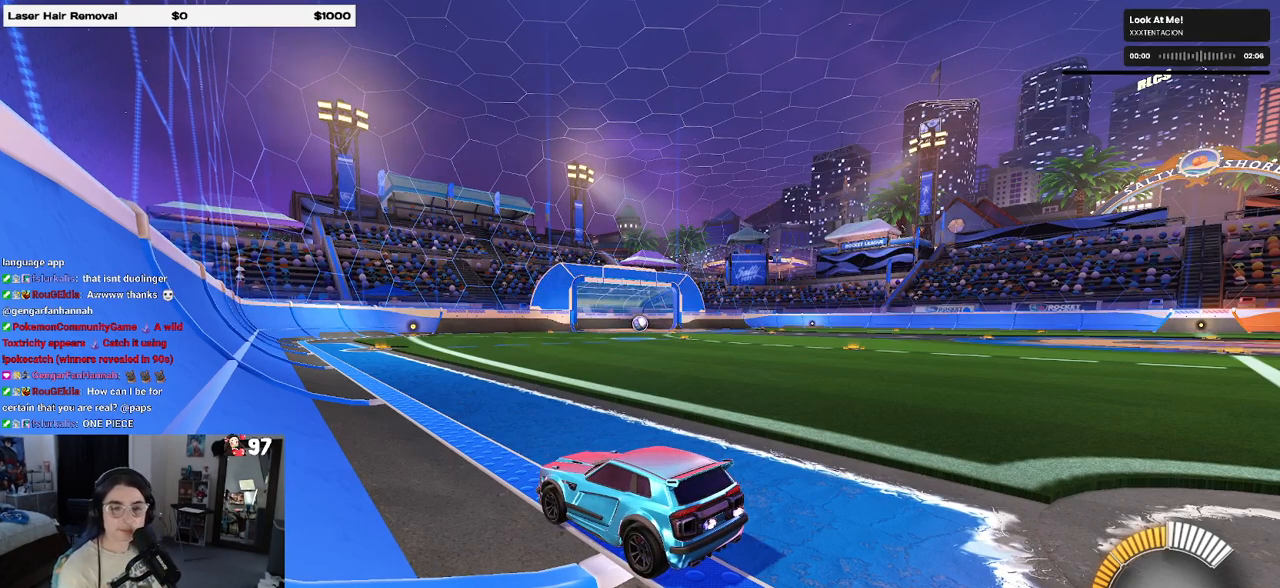
Gameplay with a controller (PlayStation layout); each line is a JSON object with the inputs held at the frame after it. "events" lists button and stick changes between this image and that frame as [ms after this image, input, new state], when the widget could be followed in between.
{"buttons": [], "left_stick": "center", "right_stick": "center", "events": [[117, "START", "down"], [267, "START", "up"]]}
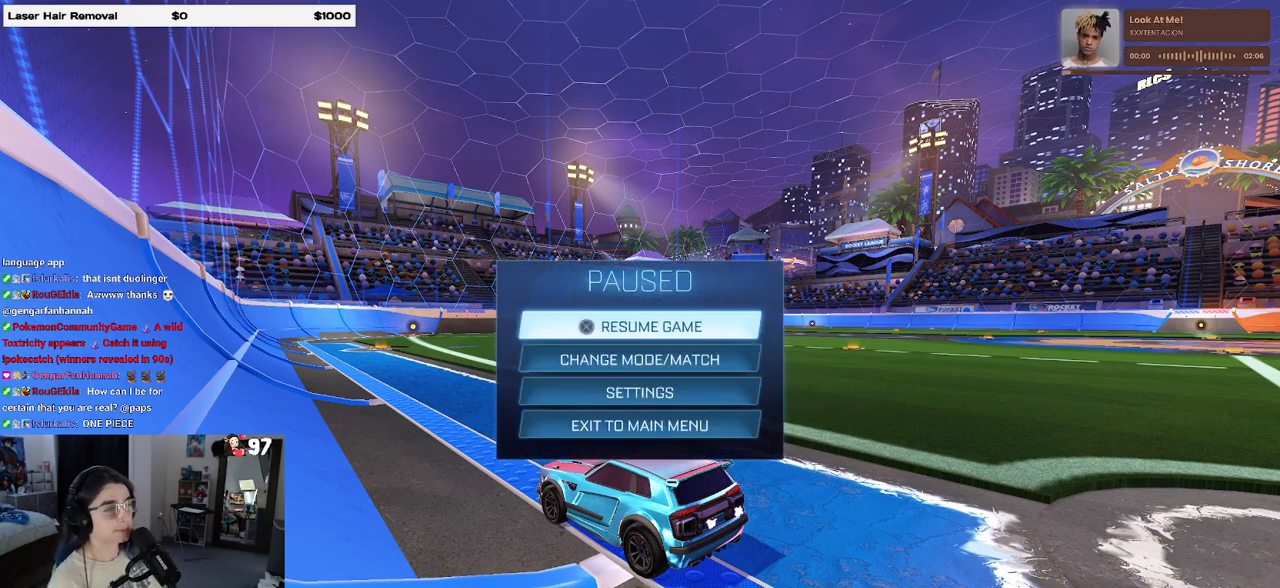
{"buttons": [], "left_stick": "center", "right_stick": "center", "events": [[100, "DPAD_DOWN", "down"], [183, "CROSS", "down"], [183, "DPAD_DOWN", "up"], [250, "CROSS", "up"]]}
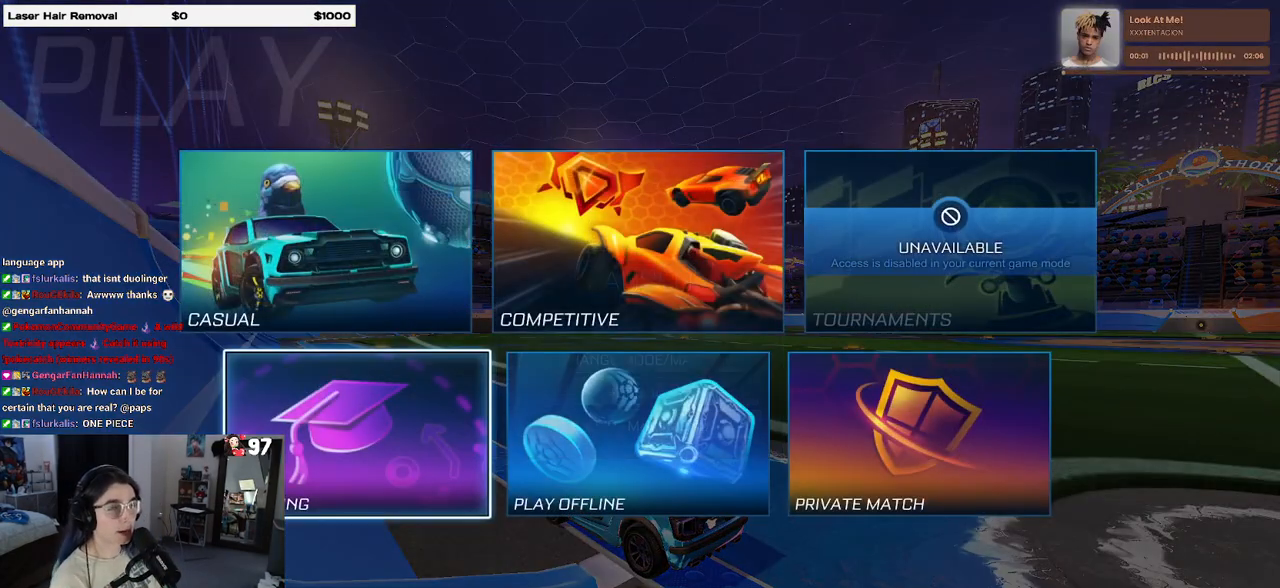
{"buttons": ["DPAD_UP"], "left_stick": "center", "right_stick": "center", "events": [[233, "DPAD_RIGHT", "down"], [317, "DPAD_RIGHT", "up"], [467, "DPAD_UP", "down"]]}
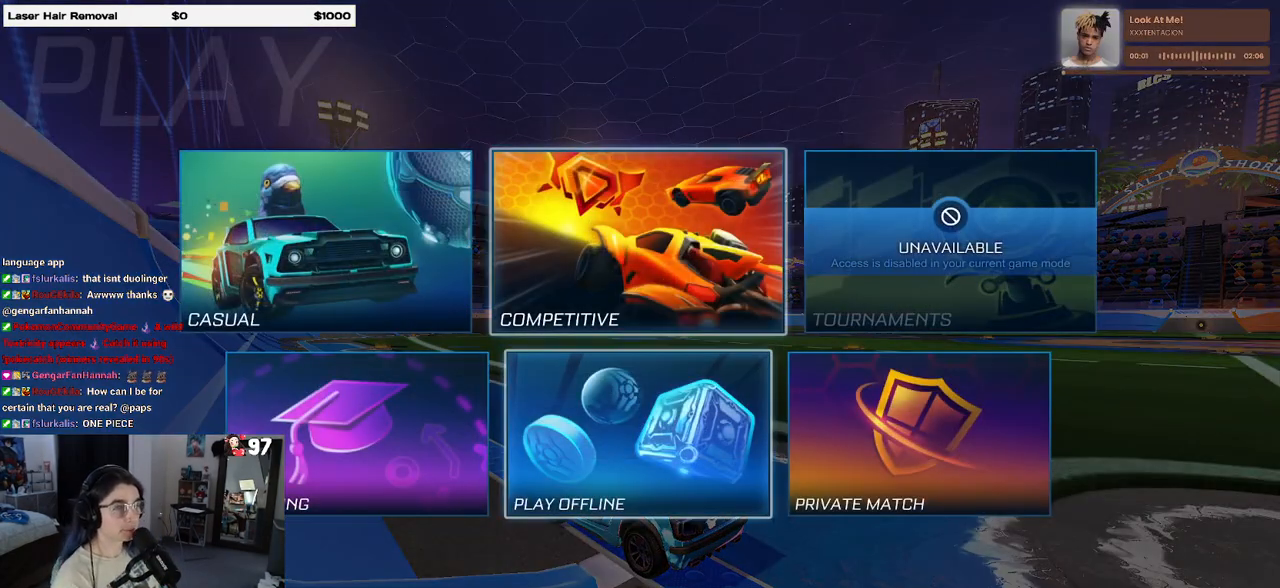
{"buttons": ["CROSS"], "left_stick": "center", "right_stick": "center", "events": [[33, "DPAD_UP", "up"], [450, "CROSS", "down"]]}
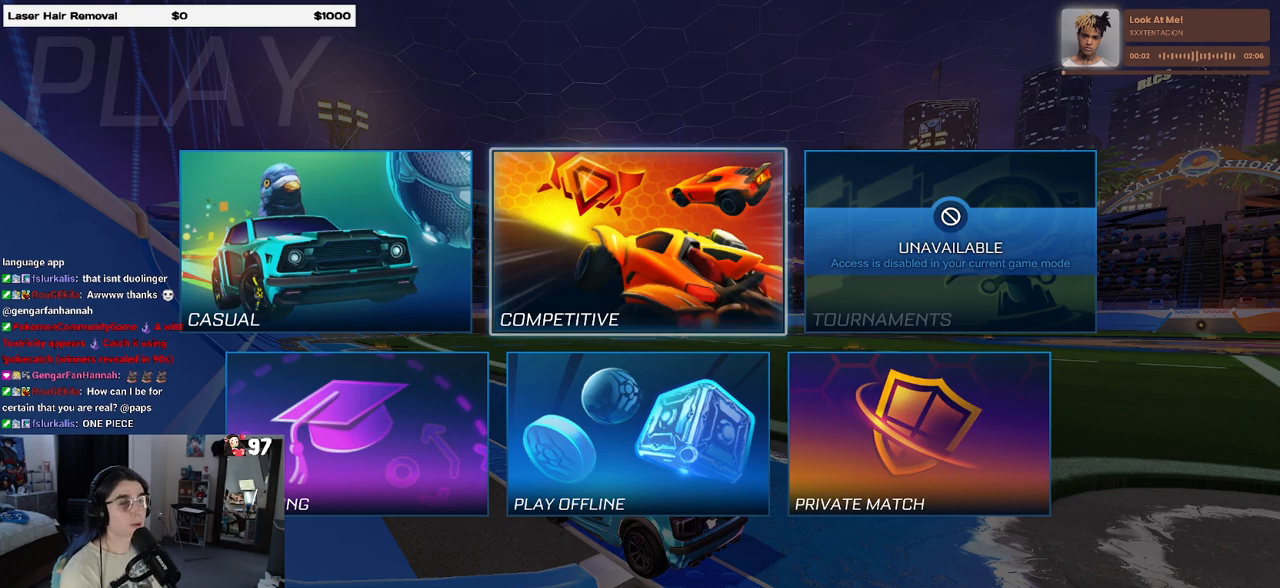
{"buttons": [], "left_stick": "center", "right_stick": "center", "events": [[100, "CROSS", "up"]]}
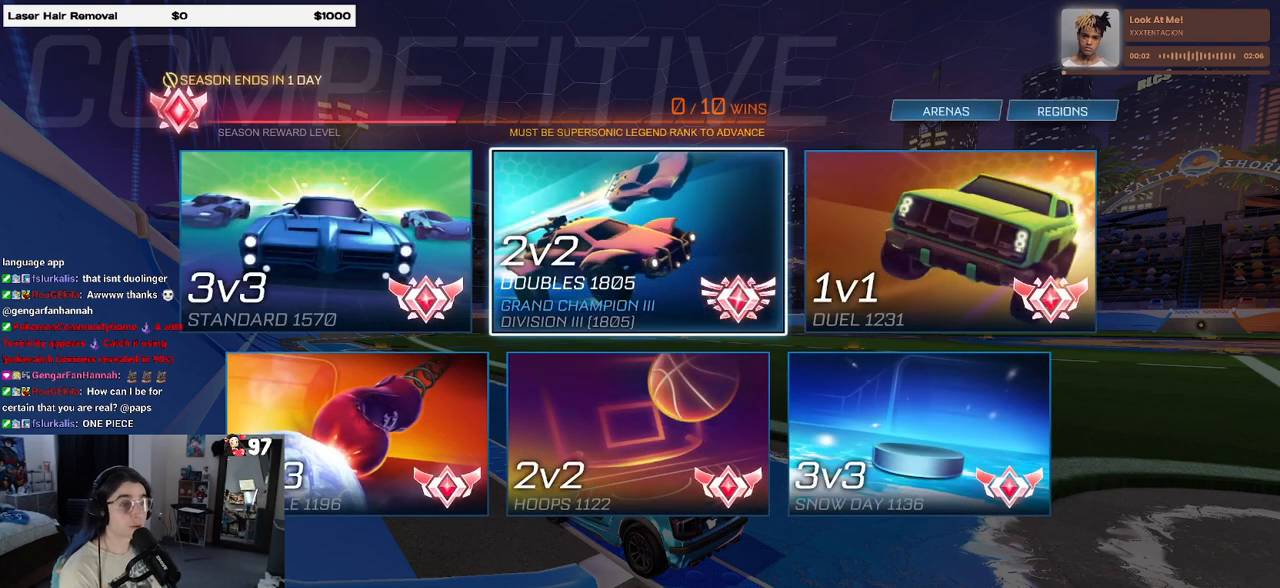
{"buttons": [], "left_stick": "center", "right_stick": "center", "events": [[283, "CROSS", "down"], [467, "CROSS", "up"]]}
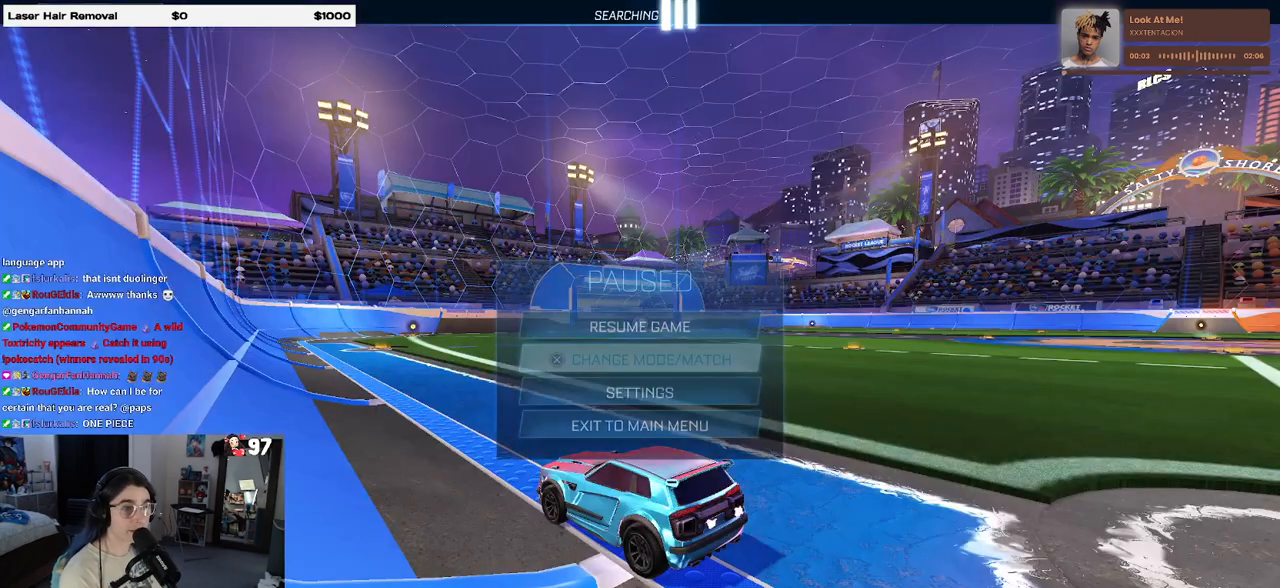
{"buttons": [], "left_stick": "center", "right_stick": "center", "events": [[267, "CIRCLE", "down"], [383, "CIRCLE", "up"]]}
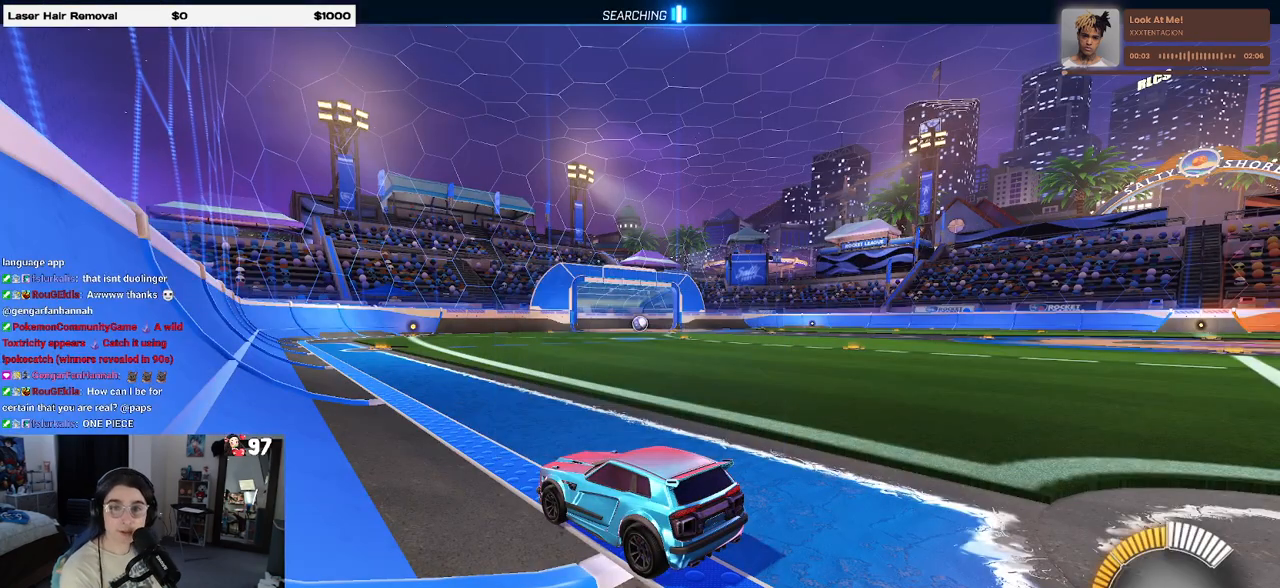
{"buttons": [], "left_stick": "center", "right_stick": "center", "events": [[17, "CIRCLE", "down"], [133, "CIRCLE", "up"], [283, "CIRCLE", "down"], [400, "CIRCLE", "up"]]}